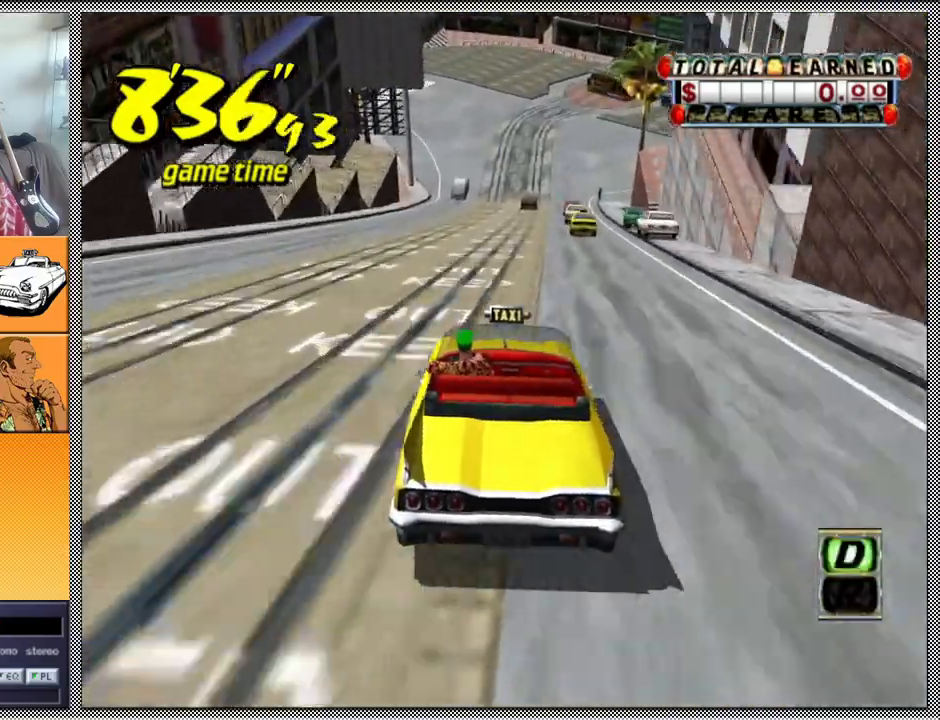
Gameplay with a controller (Nintendo layout); each line is a JSON object with the inputs held at the frame after it. "events" lists button and stick changes between this image and that frame as [ms after this image, input, new state], when the widget could be followed in between. Not read: L3 R1 R3.
{"buttons": ["Z"], "left_stick": "left", "right_stick": "center", "events": [[67, "B", "down"], [100, "Z", "up"], [100, "left_stick", "right"], [167, "B", "up"], [233, "left_stick", "center"], [267, "A", "down"], [267, "Z", "down"], [400, "A", "up"], [433, "left_stick", "left"]]}
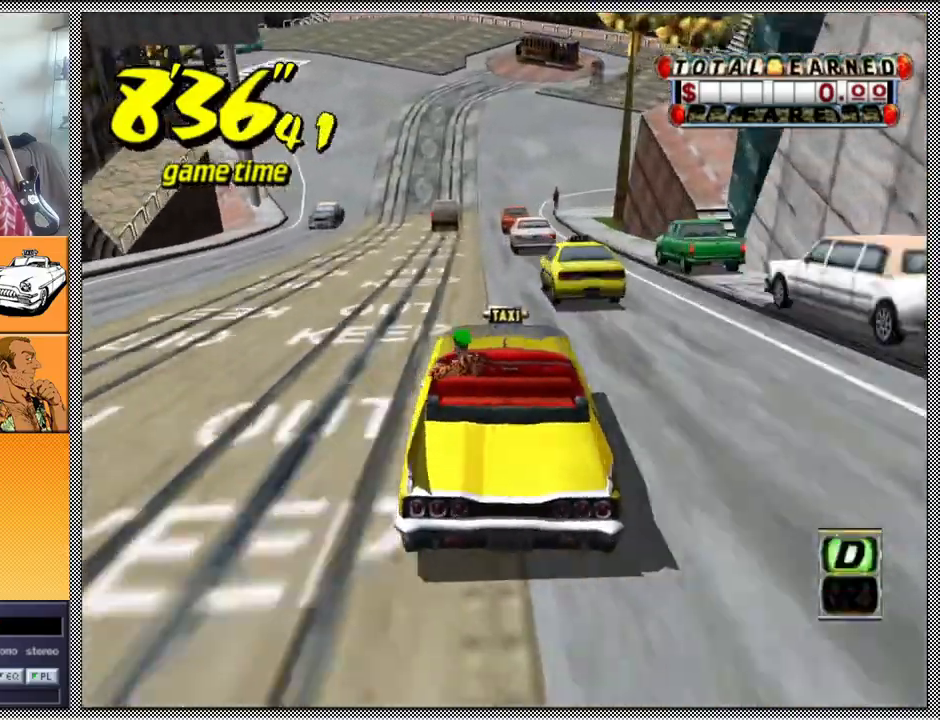
{"buttons": ["B", "L1"], "left_stick": "center", "right_stick": "center", "events": [[133, "left_stick", "center"], [233, "L1", "down"], [267, "B", "down"], [333, "Z", "up"]]}
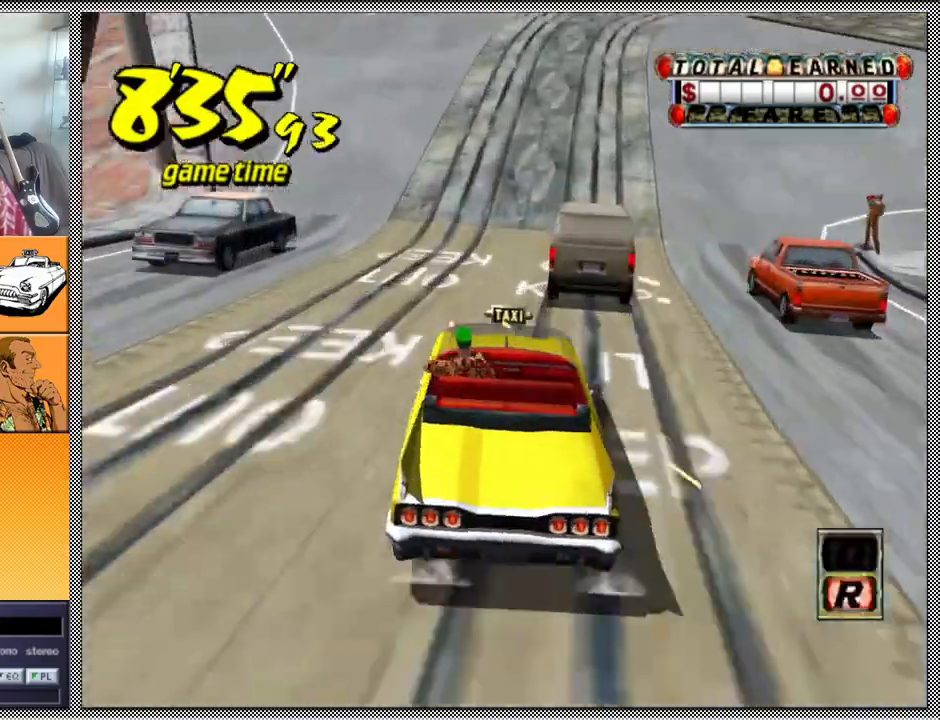
{"buttons": ["B", "L1"], "left_stick": "left", "right_stick": "center", "events": [[233, "left_stick", "left"]]}
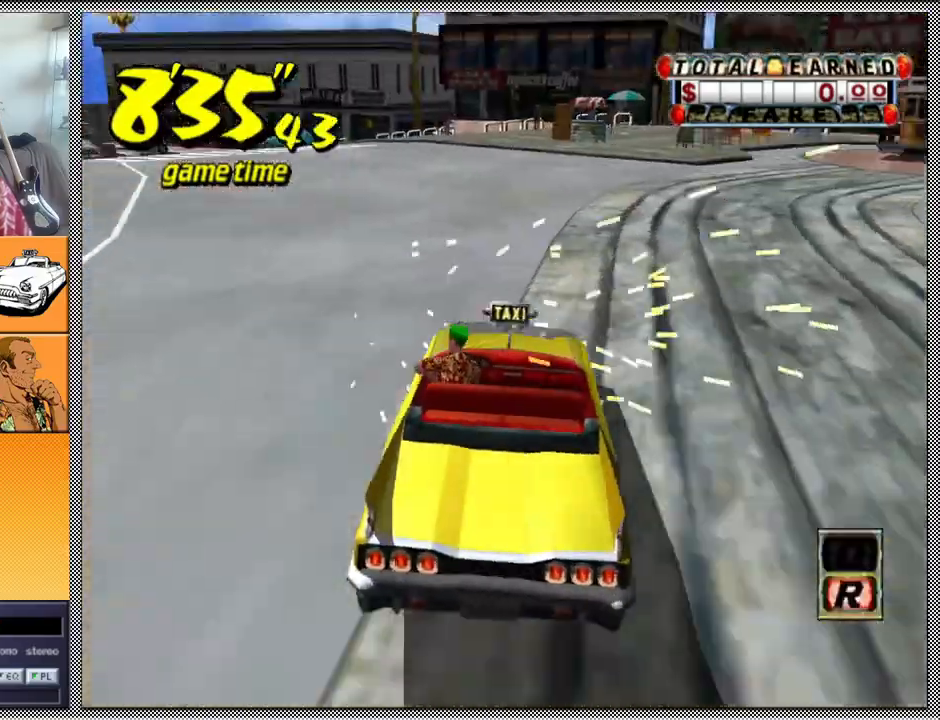
{"buttons": ["B", "L1"], "left_stick": "center", "right_stick": "center", "events": [[33, "left_stick", "center"]]}
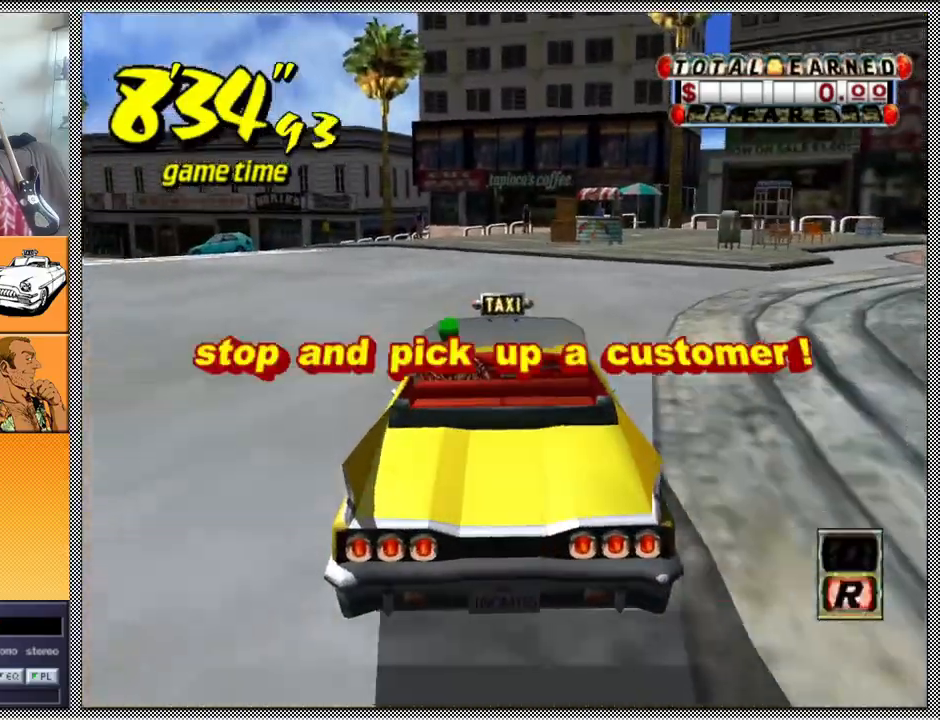
{"buttons": ["A", "B", "Z"], "left_stick": "right", "right_stick": "center", "events": [[167, "left_stick", "right"], [267, "Z", "down"], [333, "A", "down"], [500, "L1", "up"]]}
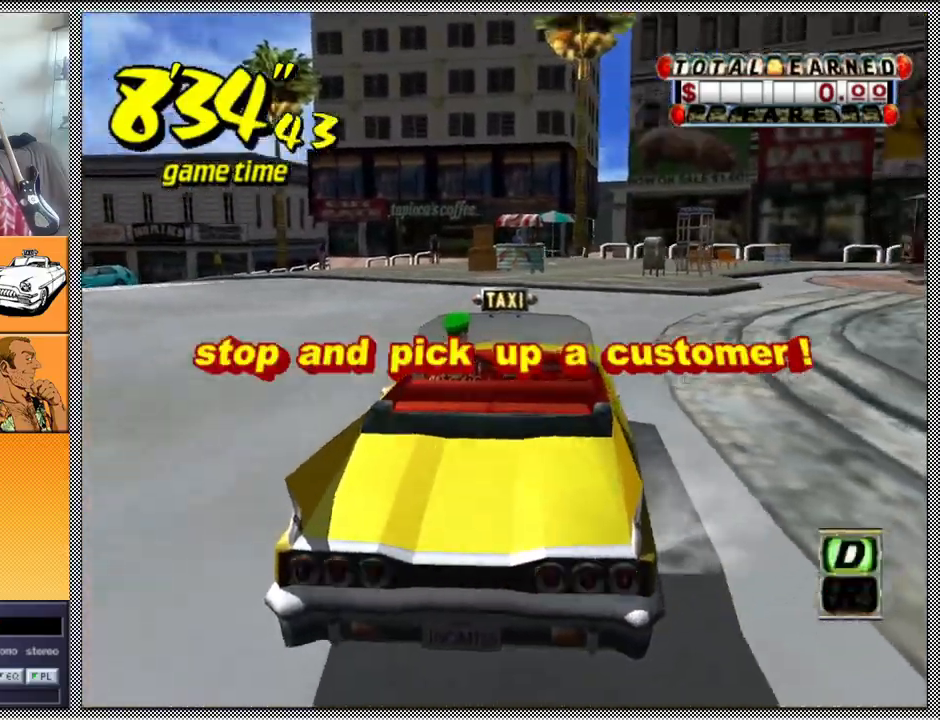
{"buttons": ["A", "B", "Z"], "left_stick": "right", "right_stick": "center", "events": []}
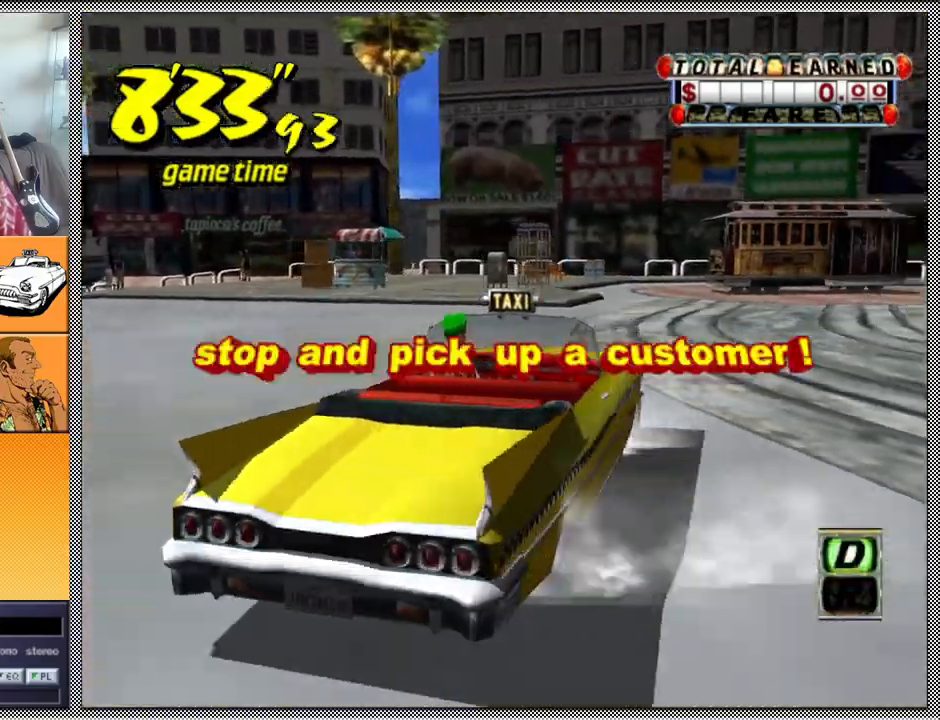
{"buttons": ["A", "B", "Z"], "left_stick": "right", "right_stick": "center", "events": []}
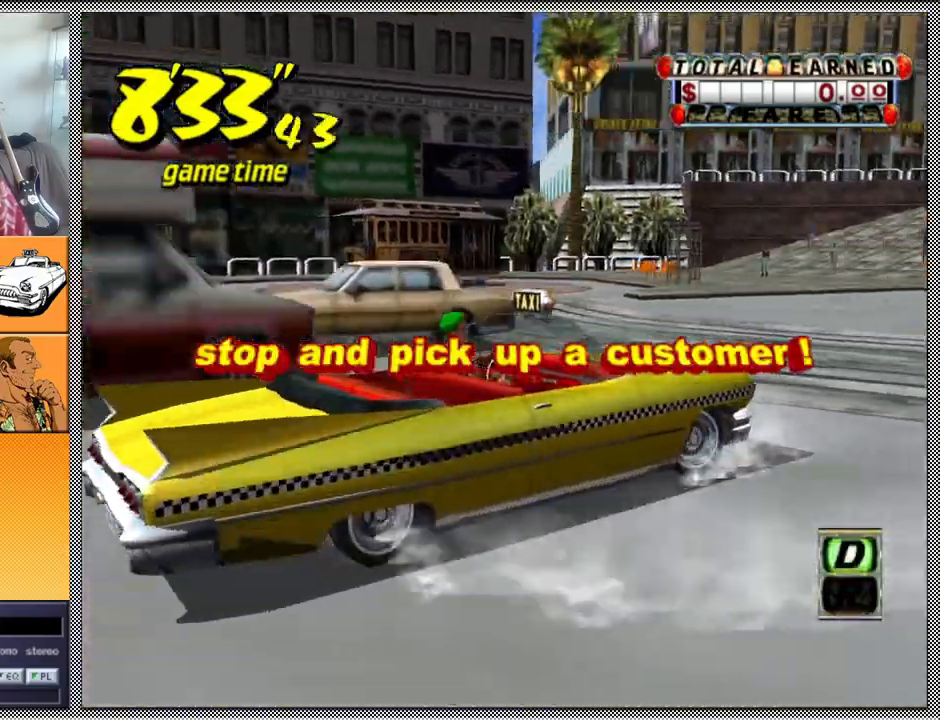
{"buttons": [], "left_stick": "right", "right_stick": "center", "events": [[67, "A", "up"], [100, "Z", "up"], [167, "Z", "down"], [200, "A", "down"], [467, "A", "up"], [500, "B", "up"], [500, "Z", "up"]]}
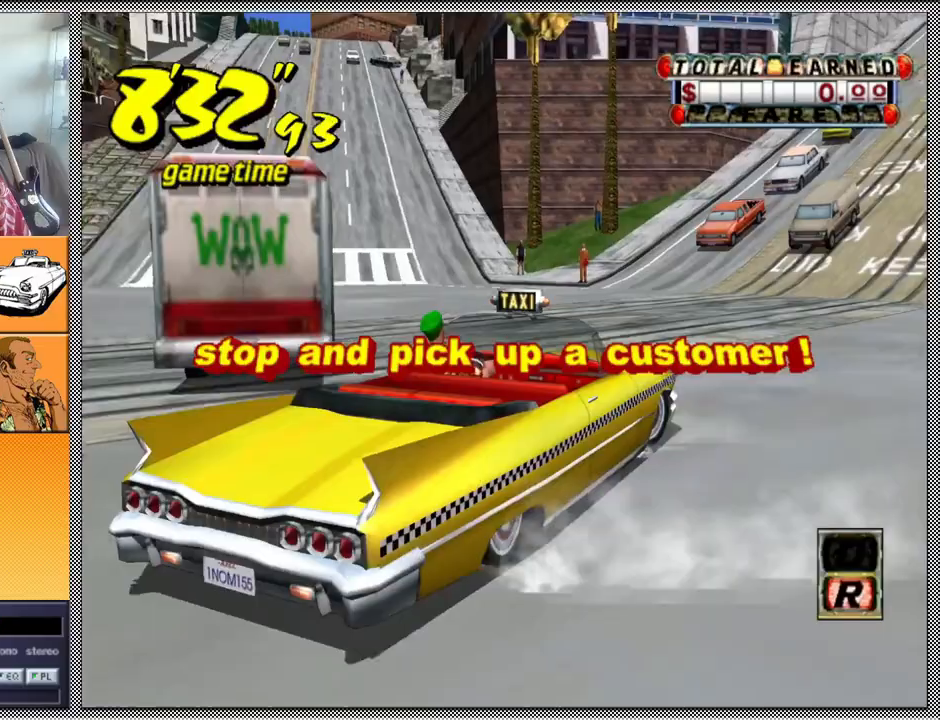
{"buttons": ["B"], "left_stick": "center", "right_stick": "center", "events": [[100, "Z", "down"], [100, "left_stick", "left"], [233, "left_stick", "center"], [467, "B", "down"], [467, "Z", "up"]]}
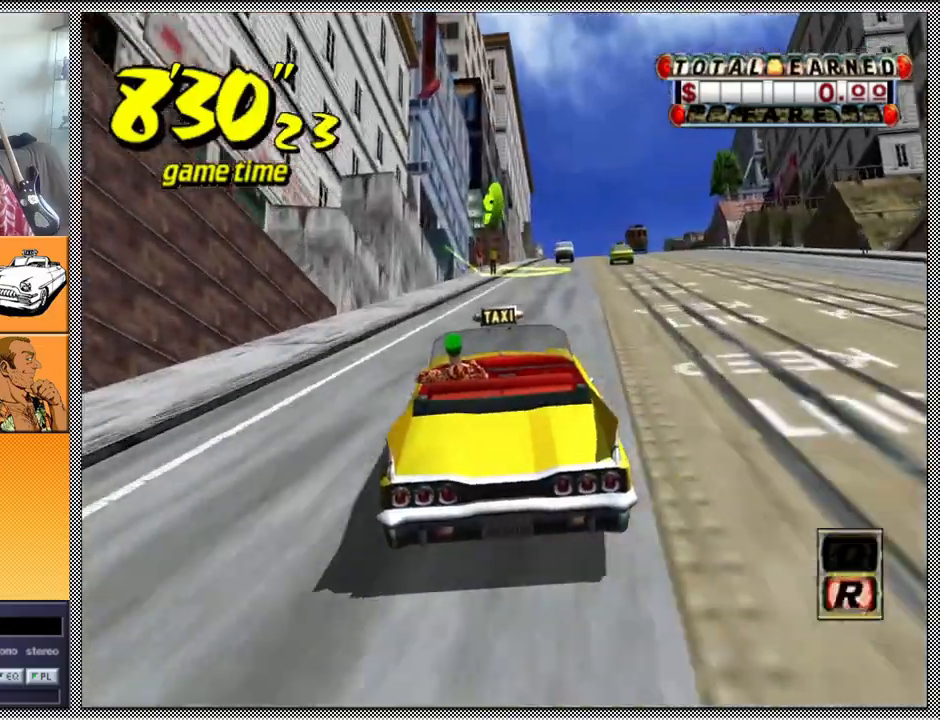
{"buttons": ["B", "L1"], "left_stick": "right", "right_stick": "center", "events": [[67, "B", "up"], [167, "A", "down"], [167, "Z", "down"], [267, "A", "up"], [267, "L1", "down"], [333, "B", "down"], [400, "Z", "up"], [433, "left_stick", "right"]]}
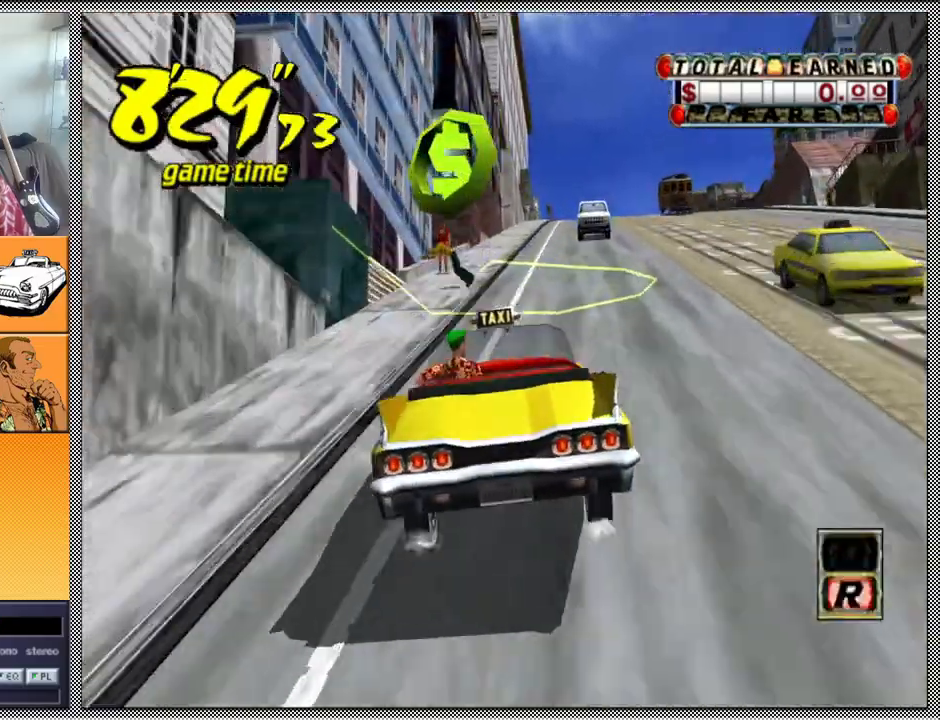
{"buttons": ["B", "L1"], "left_stick": "right", "right_stick": "center", "events": [[67, "left_stick", "center"], [500, "left_stick", "right"]]}
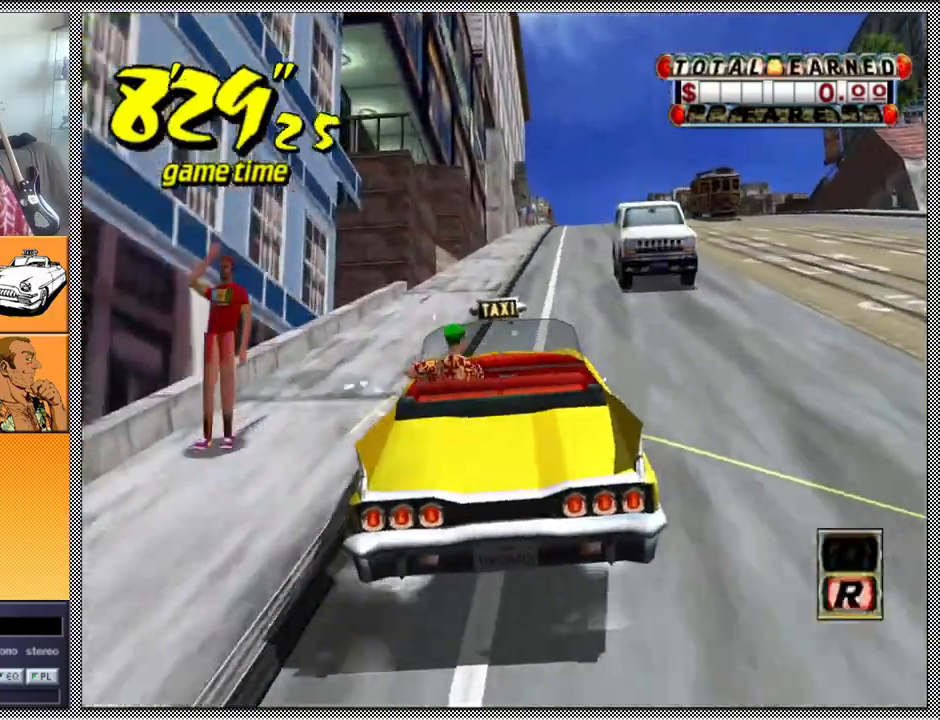
{"buttons": ["B", "L1"], "left_stick": "center", "right_stick": "center", "events": [[267, "left_stick", "center"]]}
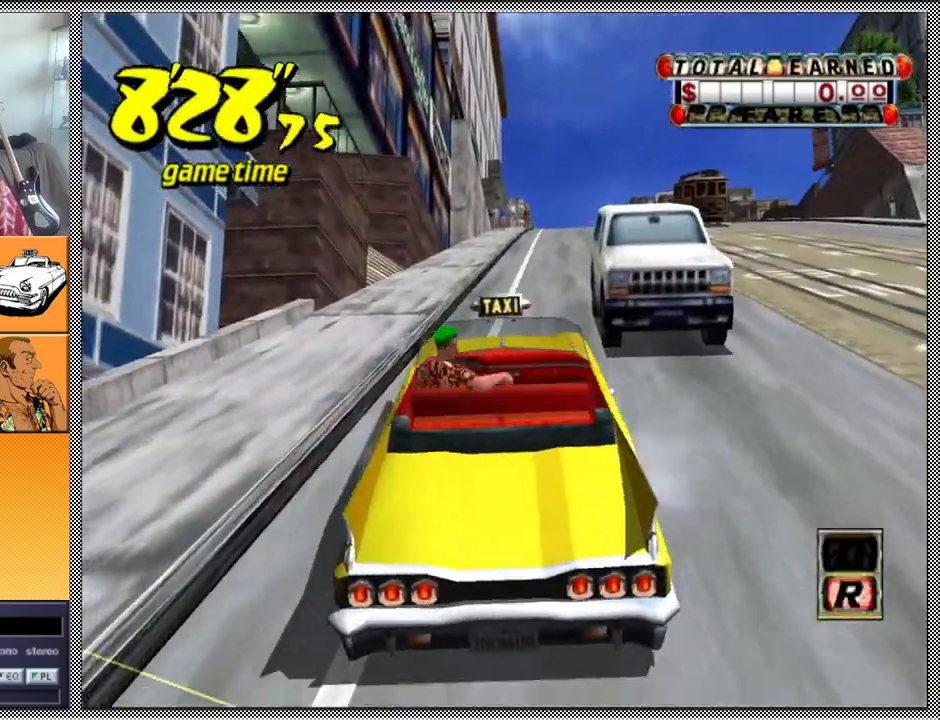
{"buttons": ["L1"], "left_stick": "center", "right_stick": "center", "events": [[500, "B", "up"]]}
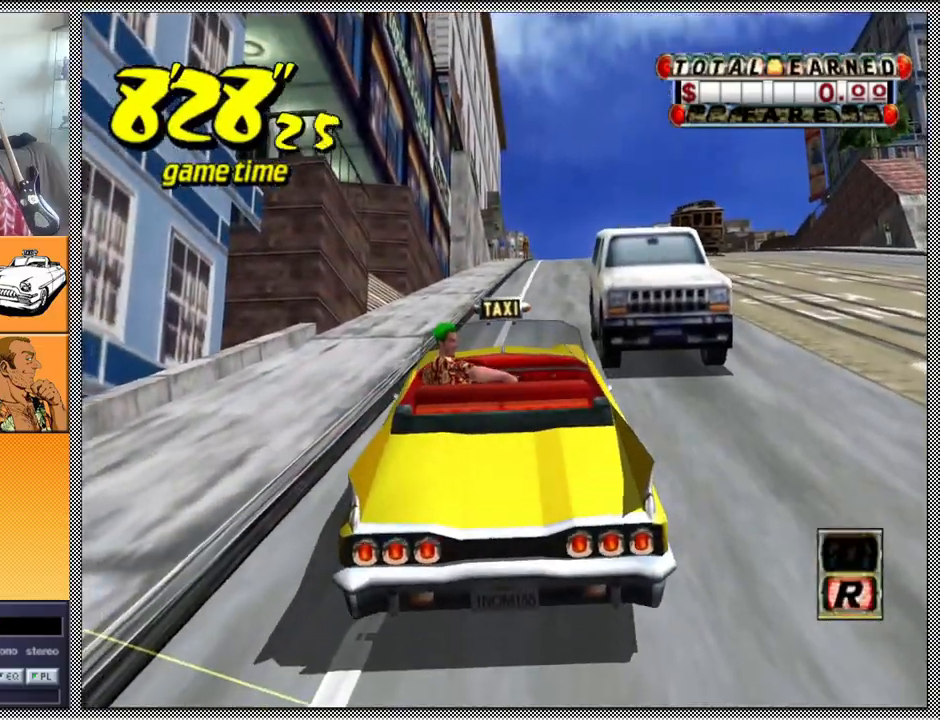
{"buttons": ["Z"], "left_stick": "center", "right_stick": "center", "events": [[33, "L1", "up"], [300, "A", "down"], [300, "Z", "down"], [433, "A", "up"]]}
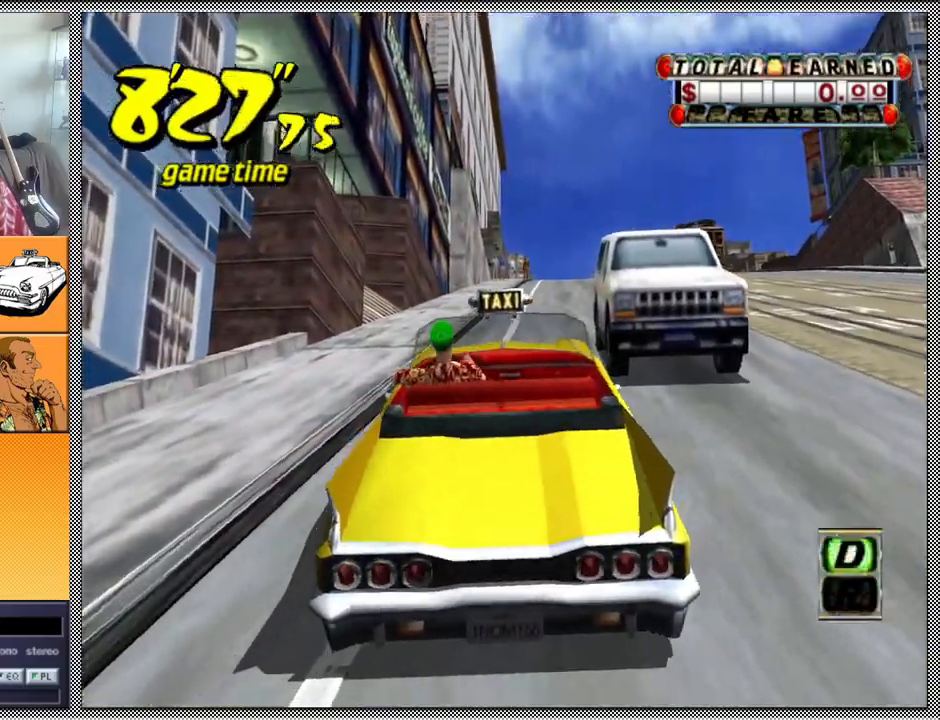
{"buttons": ["Z"], "left_stick": "center", "right_stick": "center", "events": [[267, "left_stick", "right"], [500, "left_stick", "center"]]}
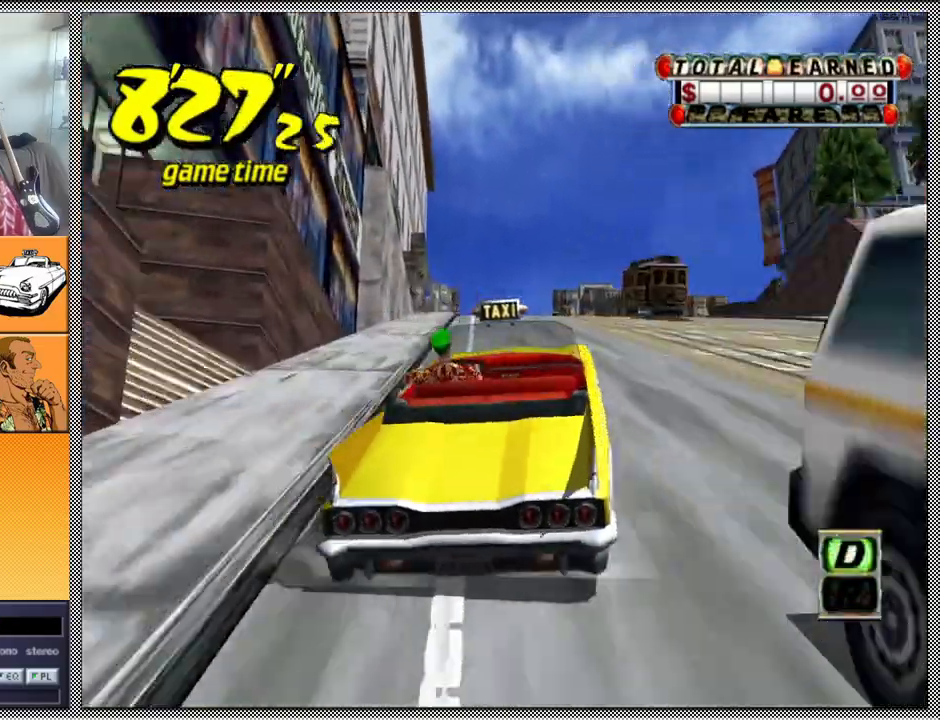
{"buttons": ["Z"], "left_stick": "center", "right_stick": "center", "events": []}
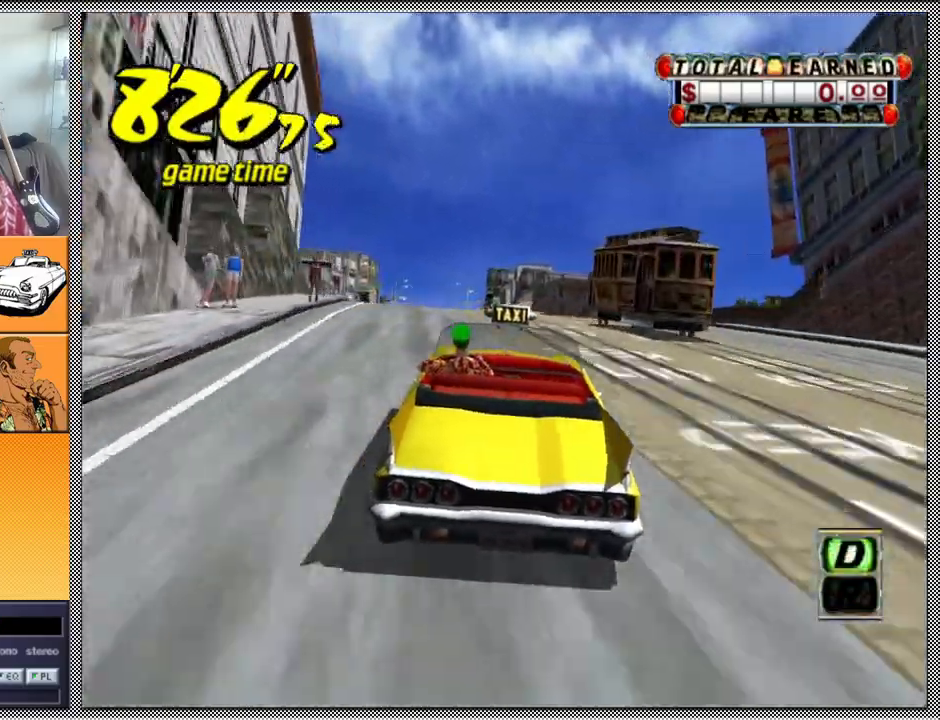
{"buttons": ["B", "Z"], "left_stick": "left", "right_stick": "center", "events": [[433, "left_stick", "left"], [500, "B", "down"]]}
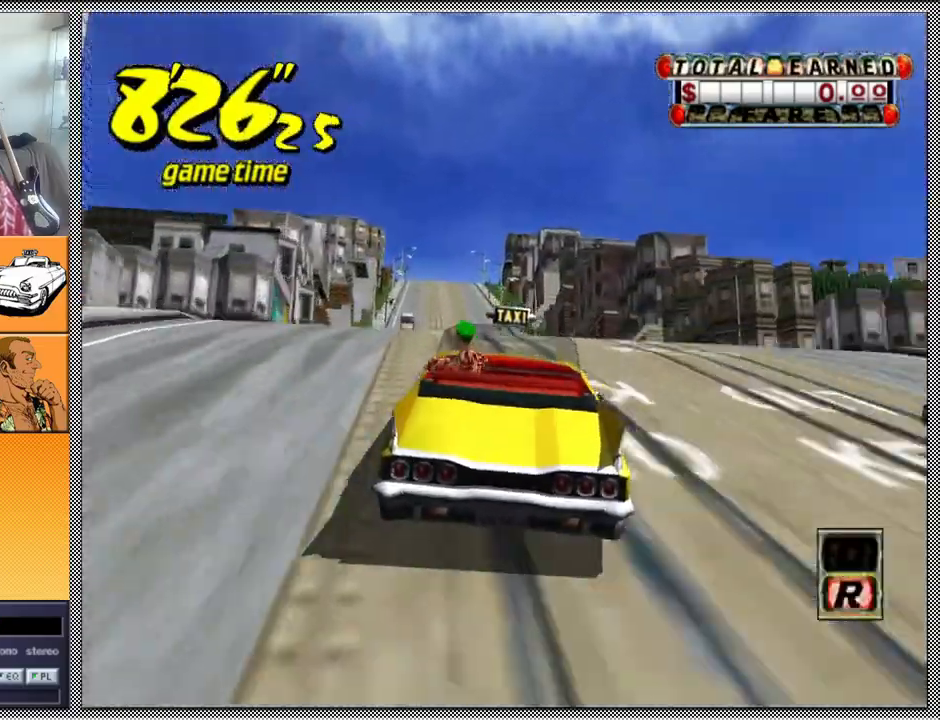
{"buttons": ["Z"], "left_stick": "center", "right_stick": "center", "events": [[67, "Z", "up"], [67, "left_stick", "center"], [100, "B", "up"], [200, "A", "down"], [233, "Z", "down"], [333, "left_stick", "left"], [367, "A", "up"], [500, "left_stick", "center"]]}
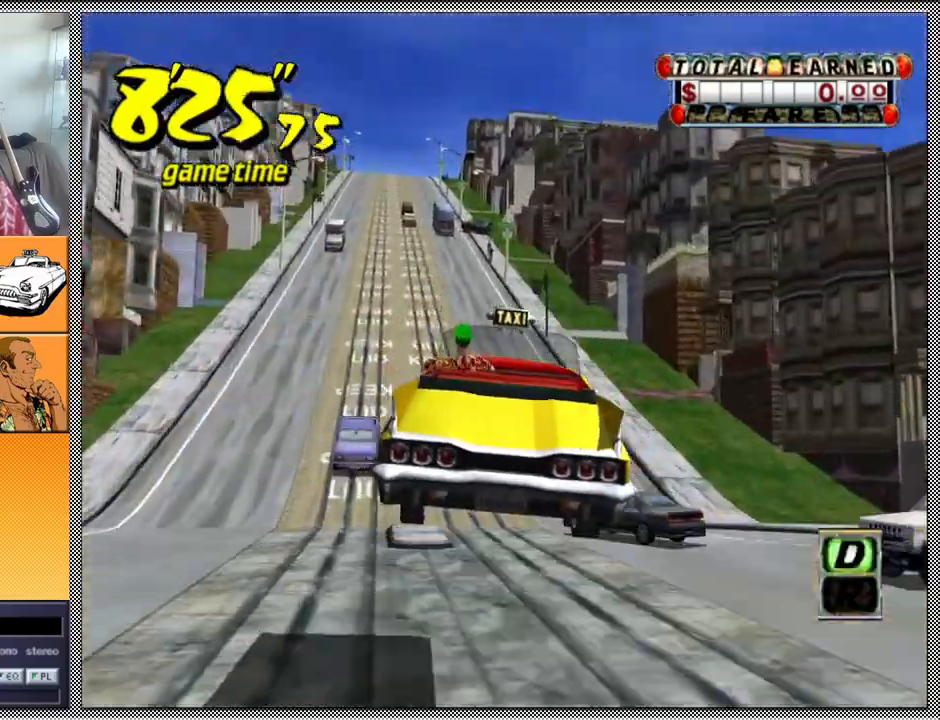
{"buttons": ["Z"], "left_stick": "center", "right_stick": "center", "events": []}
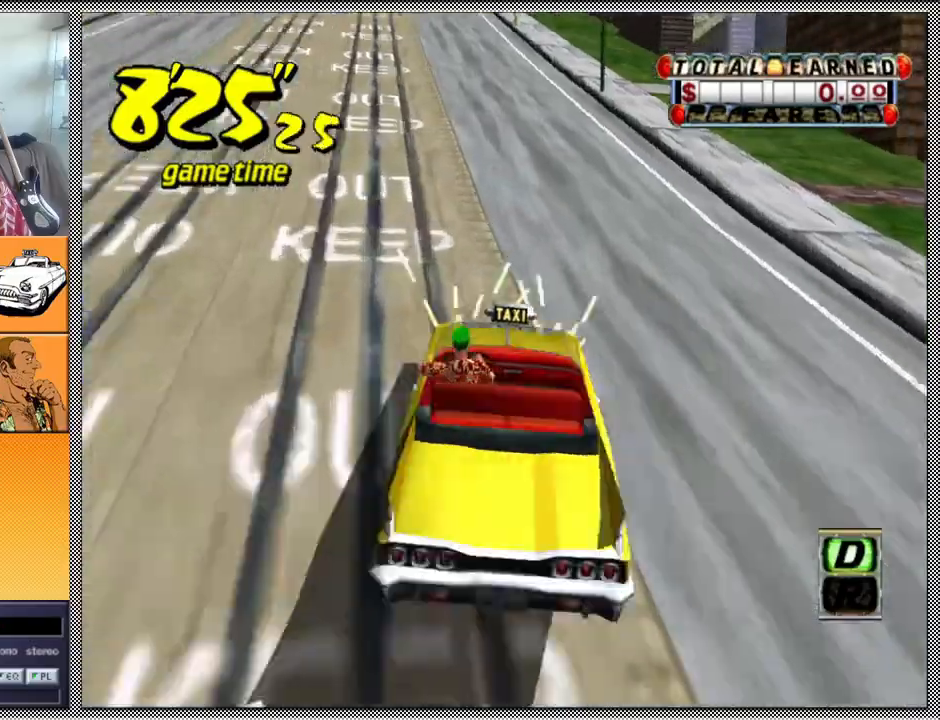
{"buttons": ["Z"], "left_stick": "center", "right_stick": "center", "events": [[100, "left_stick", "left"], [233, "left_stick", "center"], [333, "left_stick", "left"], [500, "left_stick", "center"]]}
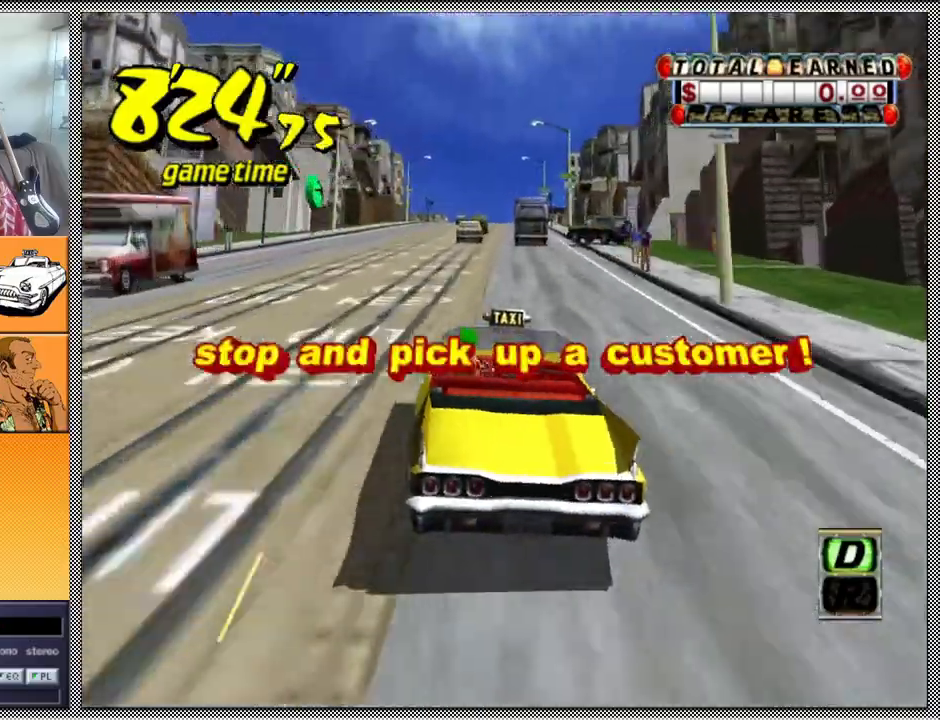
{"buttons": ["Z"], "left_stick": "center", "right_stick": "center", "events": [[433, "left_stick", "left"], [500, "left_stick", "center"]]}
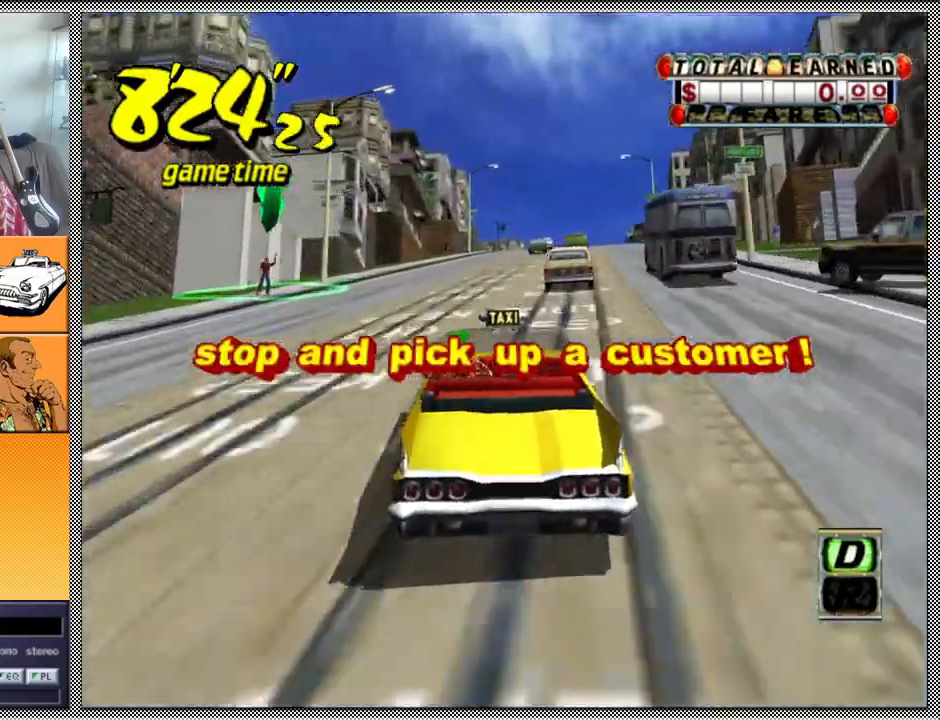
{"buttons": [], "left_stick": "center", "right_stick": "center", "events": [[233, "left_stick", "right"], [333, "left_stick", "center"], [367, "Z", "up"]]}
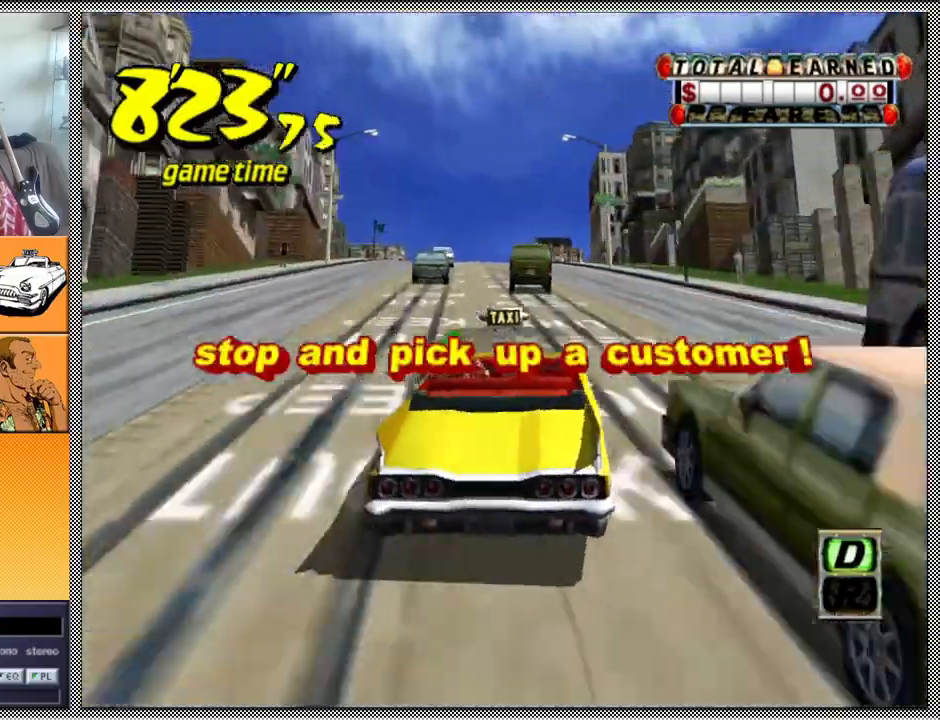
{"buttons": [], "left_stick": "center", "right_stick": "center", "events": [[133, "left_stick", "left"], [367, "left_stick", "center"]]}
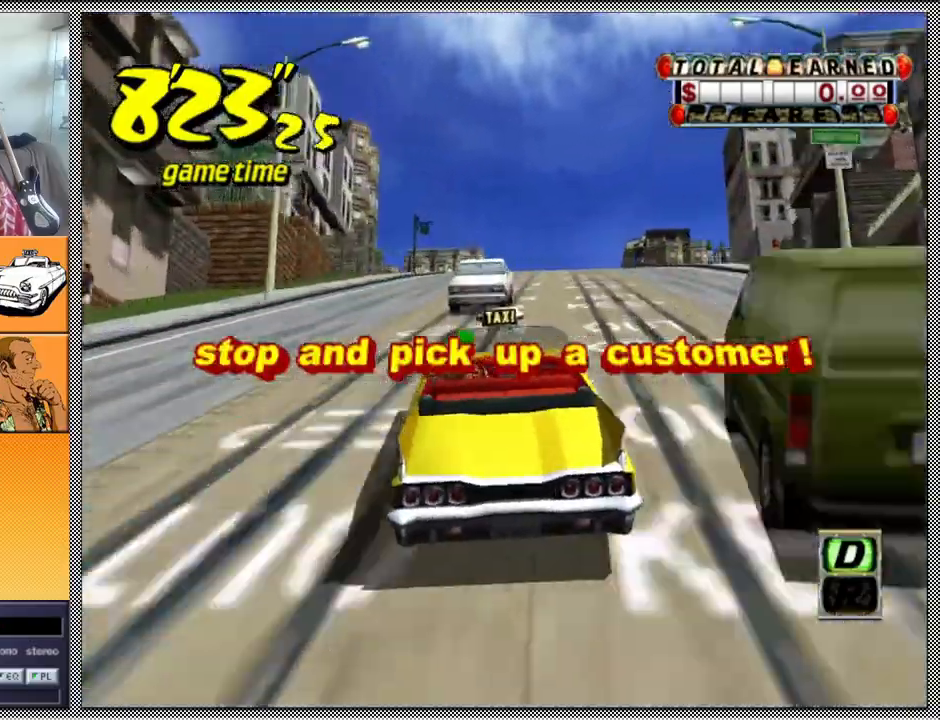
{"buttons": ["L1"], "left_stick": "center", "right_stick": "center", "events": [[33, "left_stick", "right"], [167, "left_stick", "center"], [267, "L1", "down"]]}
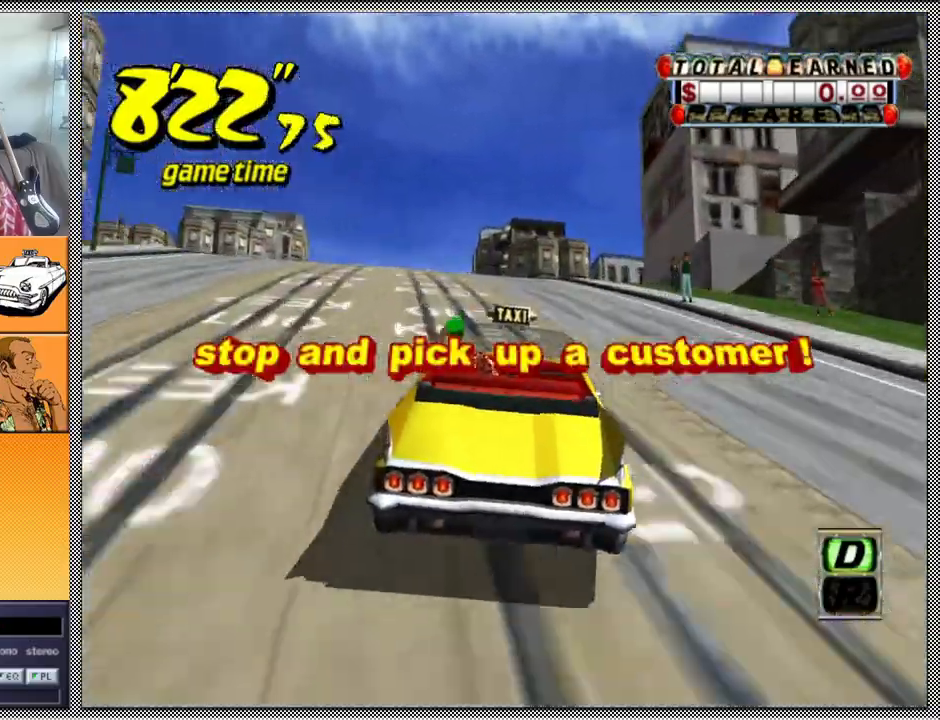
{"buttons": ["A", "B", "L1", "Z"], "left_stick": "left", "right_stick": "center", "events": [[67, "B", "down"], [67, "left_stick", "left"], [133, "A", "down"], [133, "Z", "down"]]}
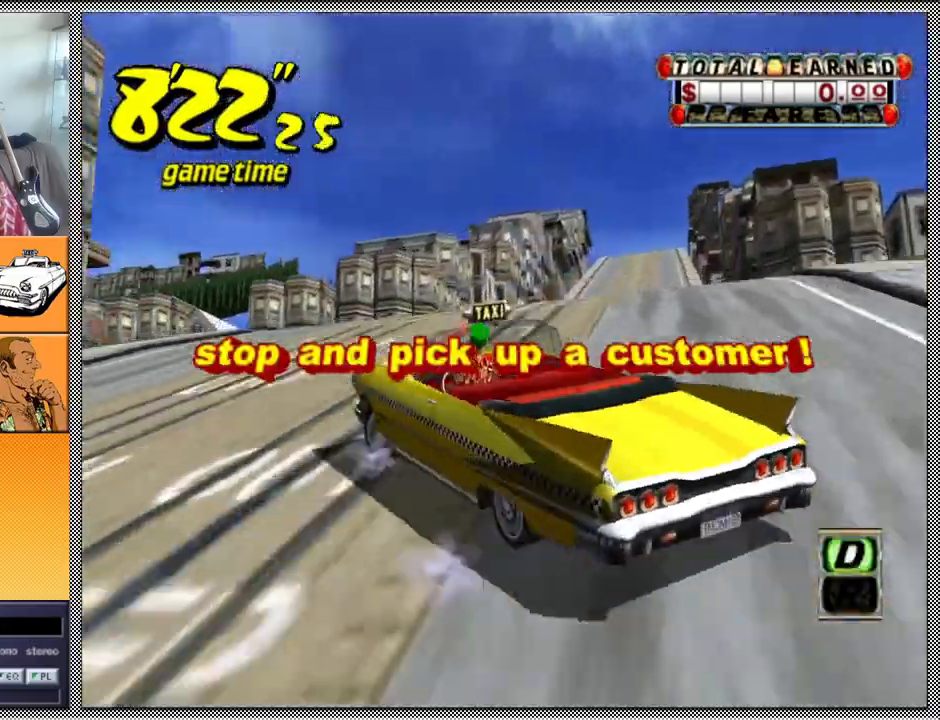
{"buttons": ["A", "B", "Z"], "left_stick": "center", "right_stick": "center", "events": [[300, "L1", "up"], [500, "left_stick", "center"]]}
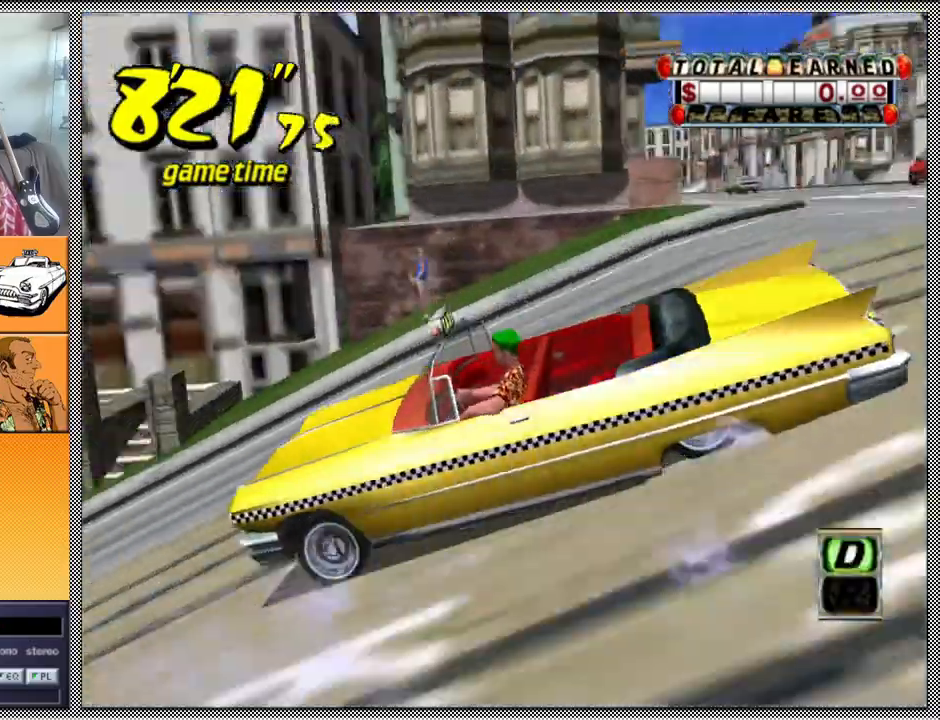
{"buttons": ["Z"], "left_stick": "center", "right_stick": "center", "events": [[100, "A", "up"], [133, "B", "up"], [133, "Z", "up"], [267, "A", "down"], [267, "Z", "down"], [367, "A", "up"]]}
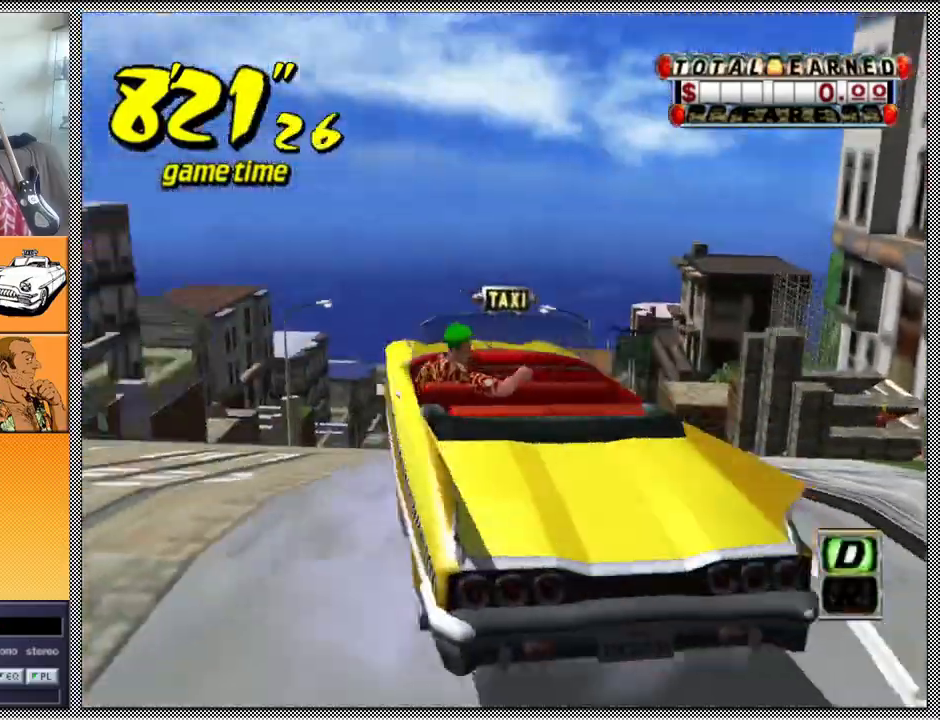
{"buttons": ["Z"], "left_stick": "center", "right_stick": "center", "events": [[167, "left_stick", "right"], [367, "left_stick", "center"]]}
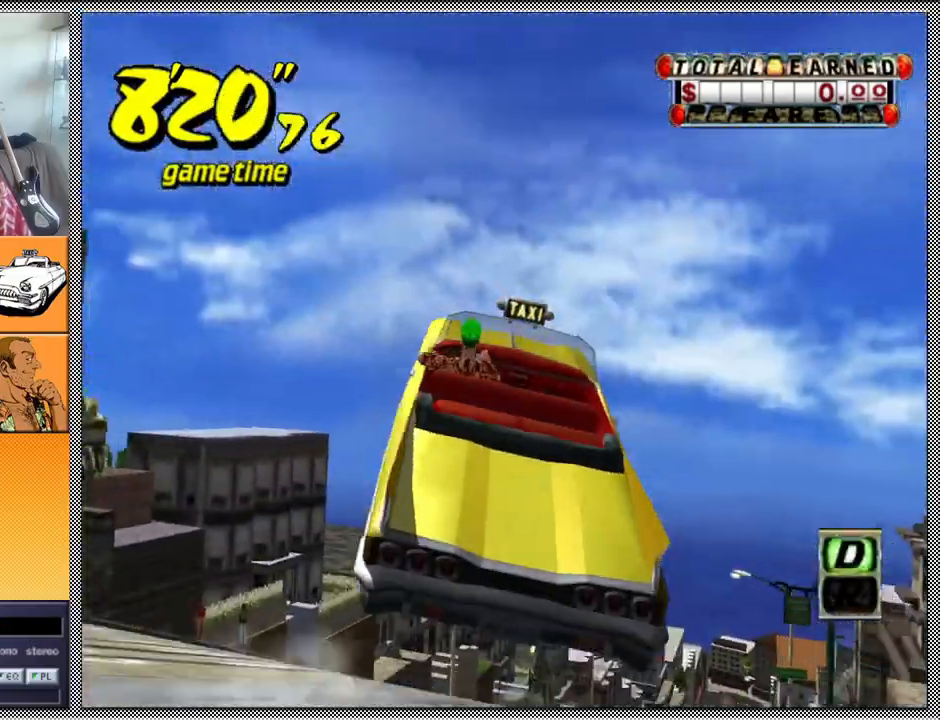
{"buttons": [], "left_stick": "right", "right_stick": "center", "events": [[167, "left_stick", "right"], [300, "Z", "up"]]}
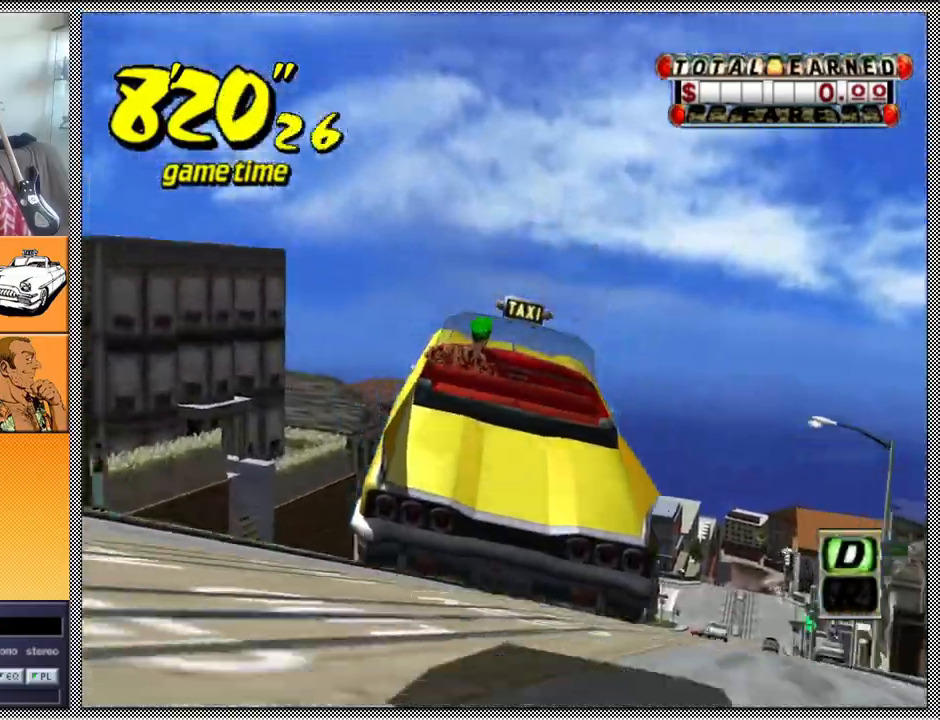
{"buttons": [], "left_stick": "center", "right_stick": "center", "events": [[33, "left_stick", "center"], [333, "left_stick", "right"], [500, "left_stick", "center"]]}